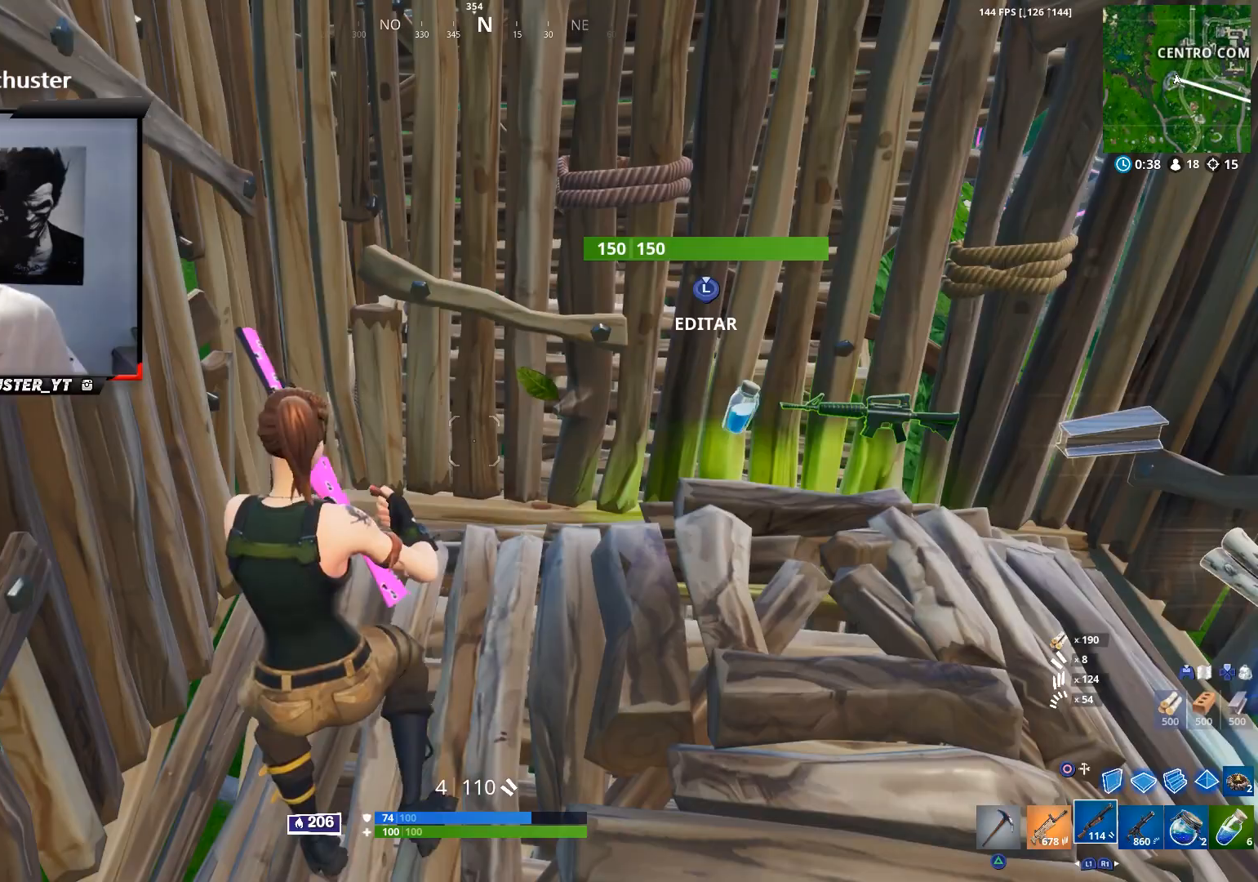
Gameplay with a controller (PlayStation layout); each line is a JSON object with the inputs held at the frame after it. "events" lists button and stick changes between this image and that frame as [ms after this image, input, new state], when the widget could be followed in between.
{"buttons": [], "left_stick": "center", "right_stick": "center", "events": []}
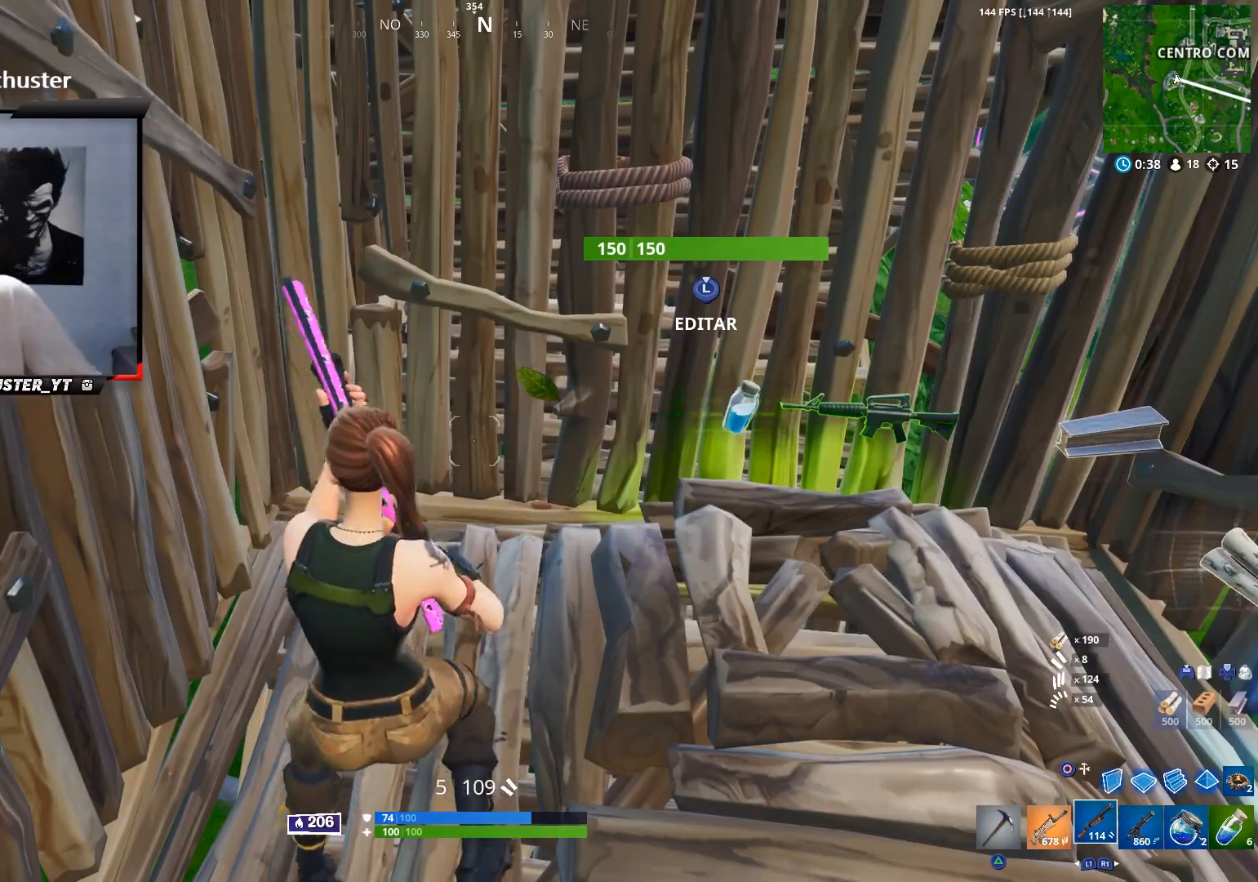
{"buttons": [], "left_stick": "center", "right_stick": "center", "events": [[333, "left_stick", "up-right"], [500, "left_stick", "center"]]}
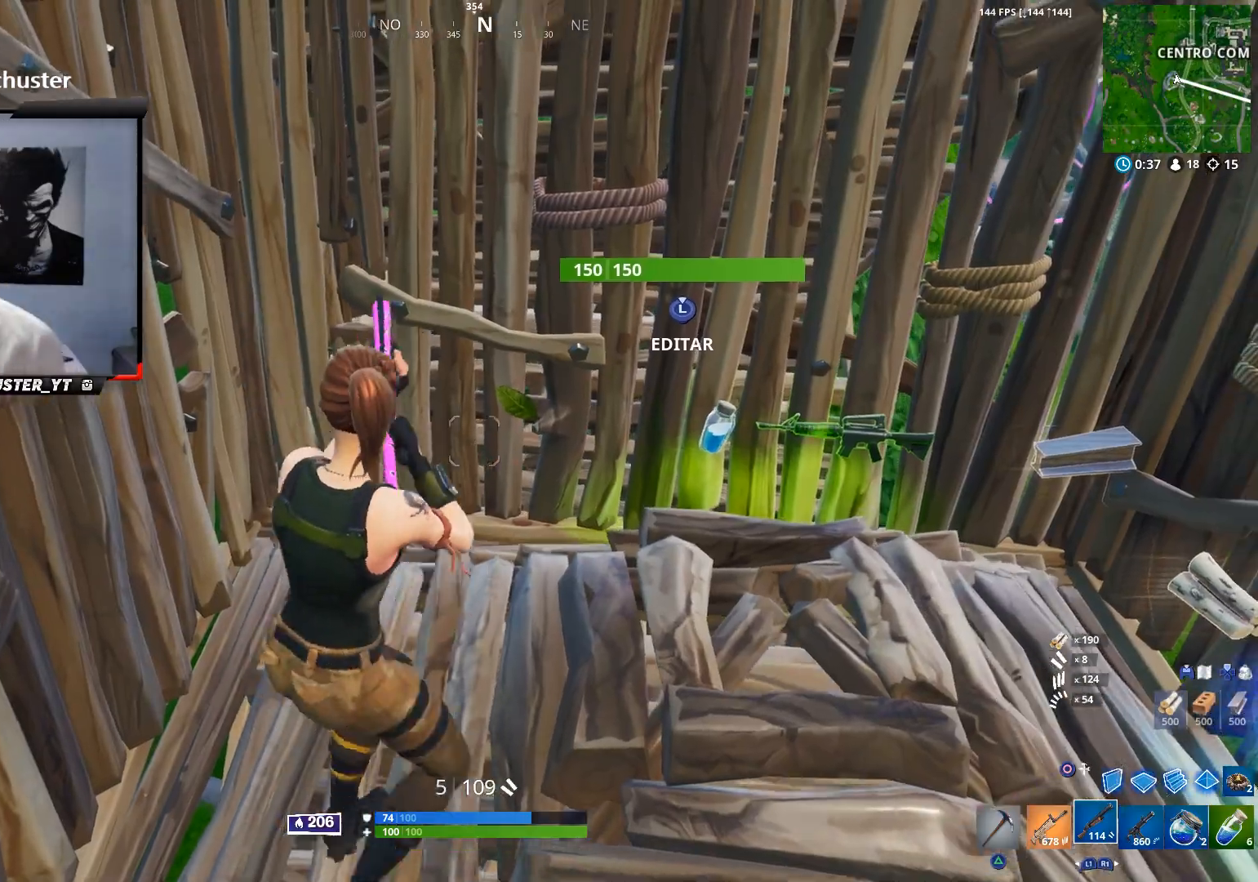
{"buttons": [], "left_stick": "center", "right_stick": "center", "events": [[133, "R1", "down"], [133, "right_stick", "left"], [167, "left_stick", "up"], [233, "R1", "up"], [233, "left_stick", "up-left"], [233, "right_stick", "center"], [400, "SQUARE", "down"], [400, "left_stick", "center"], [467, "SQUARE", "up"]]}
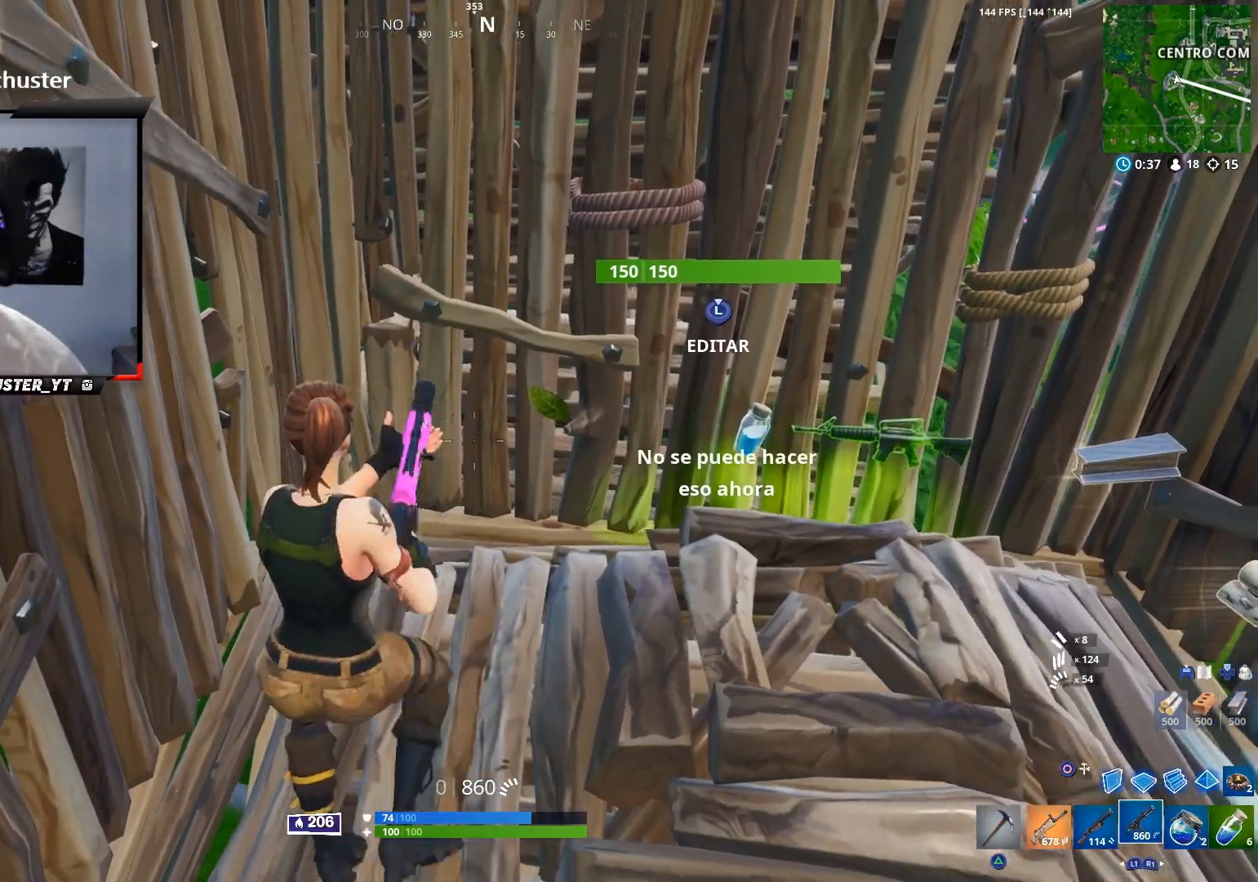
{"buttons": [], "left_stick": "right", "right_stick": "up-right", "events": [[33, "left_stick", "up-right"], [67, "SQUARE", "down"], [133, "SQUARE", "up"], [167, "SQUARE", "down"], [233, "SQUARE", "up"], [400, "right_stick", "up-right"], [500, "left_stick", "right"]]}
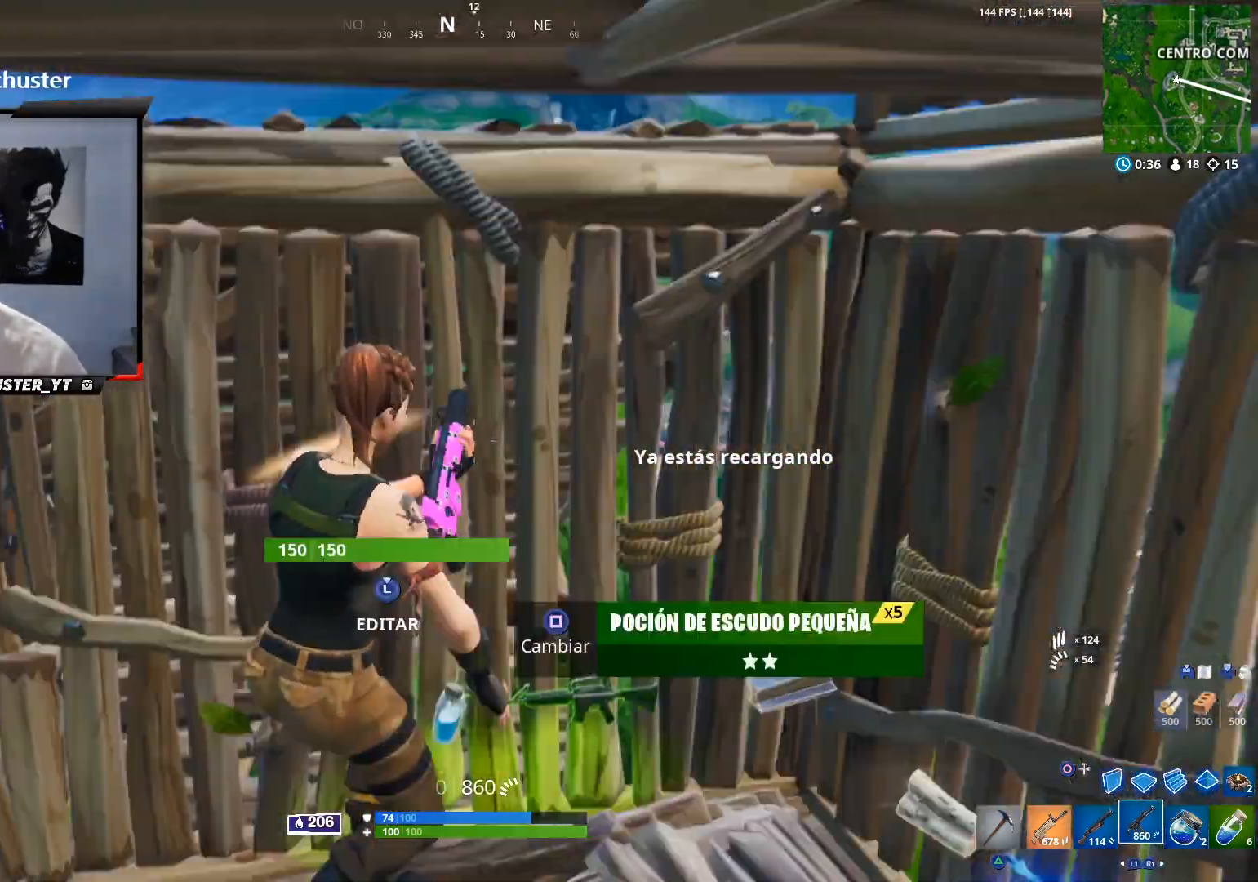
{"buttons": [], "left_stick": "up-left", "right_stick": "center", "events": [[67, "right_stick", "center"], [133, "left_stick", "center"], [200, "right_stick", "up"], [367, "left_stick", "left"], [433, "right_stick", "center"], [467, "left_stick", "up-left"]]}
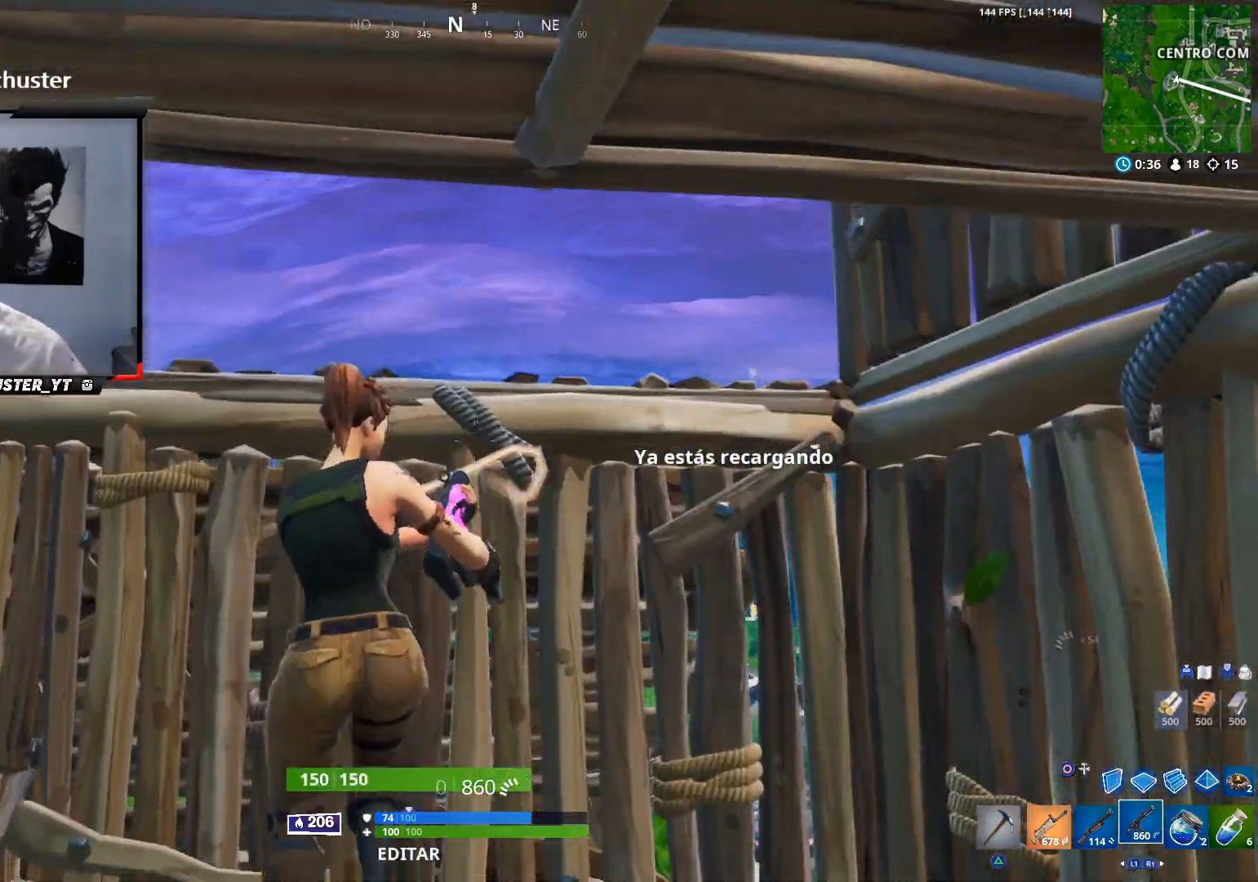
{"buttons": [], "left_stick": "center", "right_stick": "center", "events": [[33, "left_stick", "up"], [67, "right_stick", "up"], [167, "right_stick", "center"], [200, "left_stick", "up-right"], [267, "right_stick", "right"], [333, "left_stick", "center"], [500, "right_stick", "center"]]}
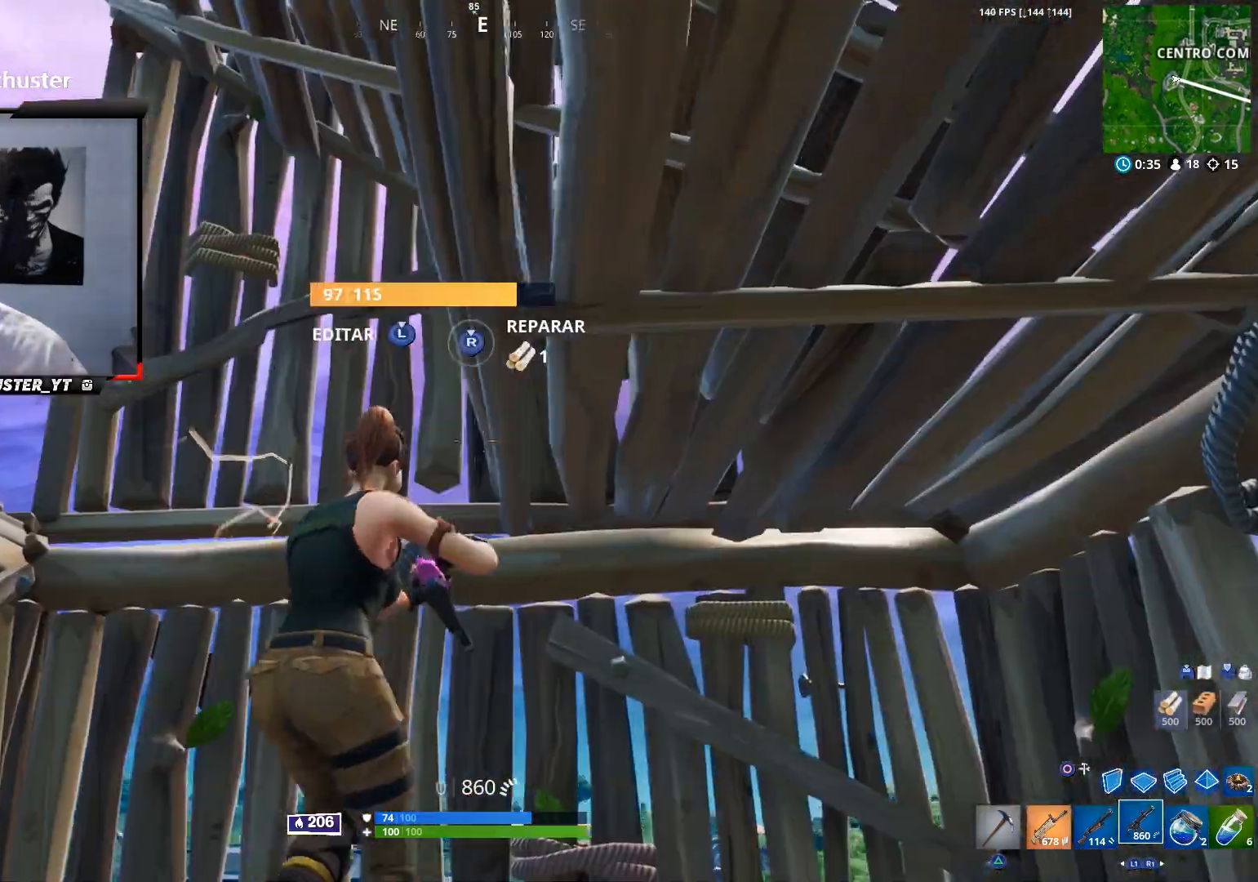
{"buttons": [], "left_stick": "center", "right_stick": "down-right", "events": [[267, "left_stick", "left"], [300, "right_stick", "down-left"], [333, "left_stick", "center"], [400, "right_stick", "center"], [467, "right_stick", "down-right"]]}
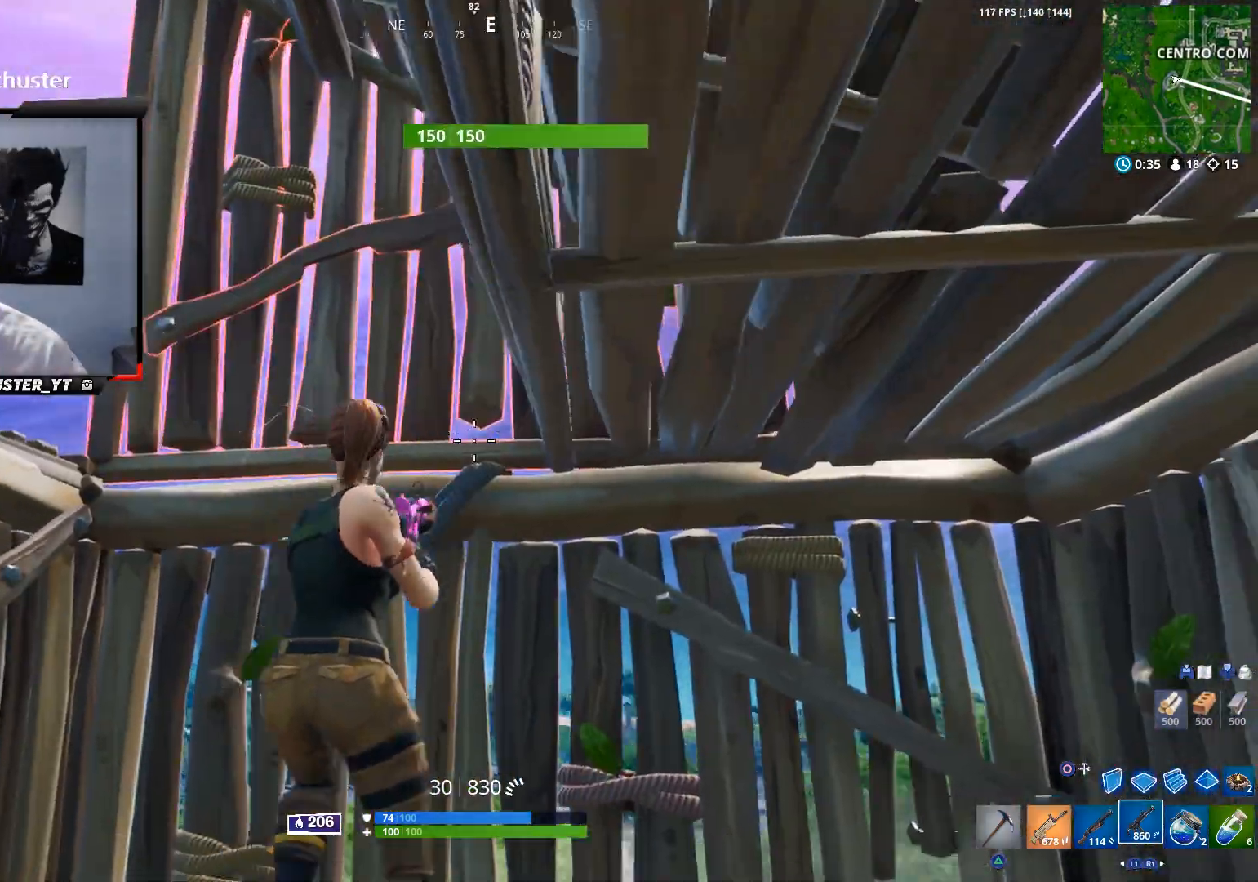
{"buttons": ["CIRCLE"], "left_stick": "left", "right_stick": "left", "events": [[33, "left_stick", "left"], [133, "CROSS", "down"], [233, "CROSS", "up"], [300, "L3", "down"], [333, "R3", "down"], [333, "right_stick", "center"], [400, "L3", "up"], [400, "right_stick", "left"], [467, "CIRCLE", "down"], [467, "R3", "up"]]}
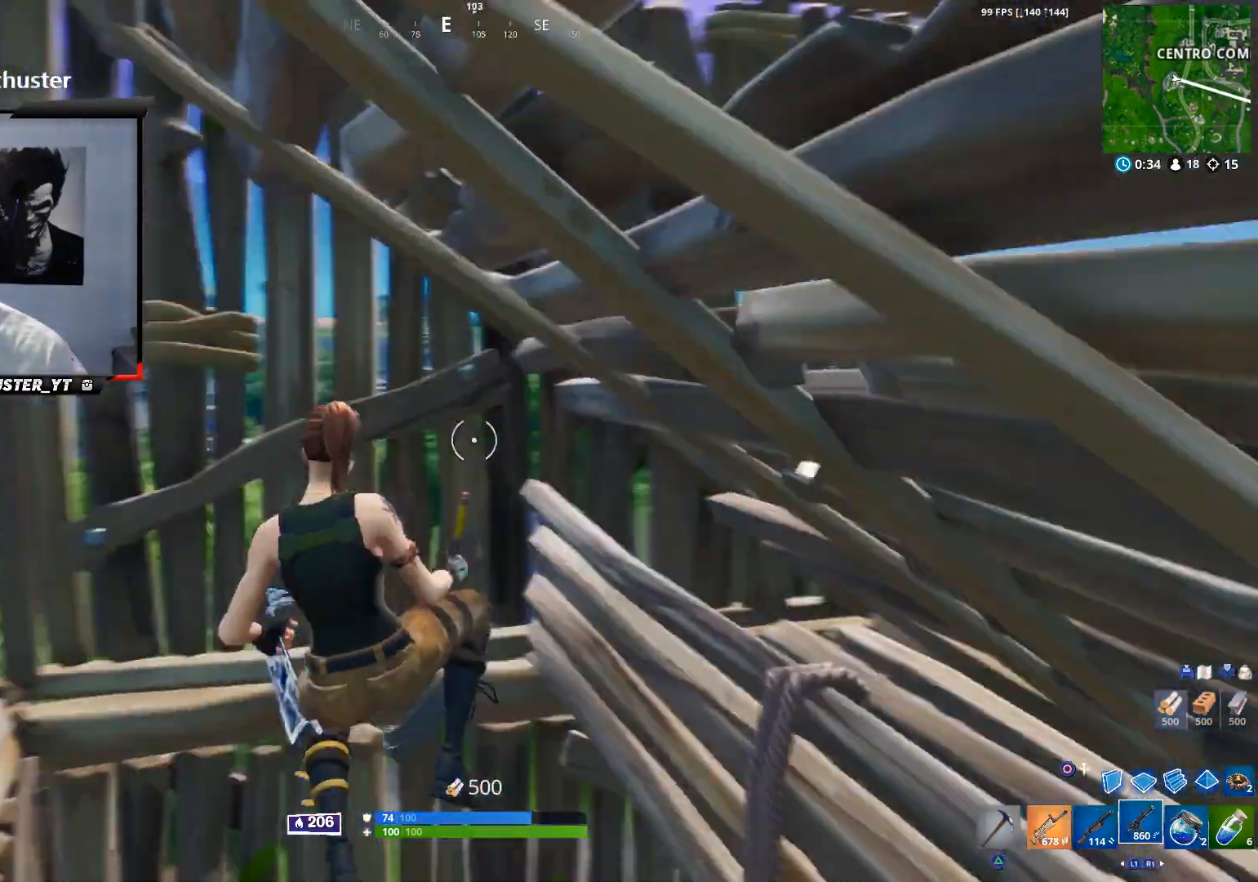
{"buttons": [], "left_stick": "center", "right_stick": "center", "events": [[33, "CIRCLE", "up"], [33, "right_stick", "down-left"], [167, "left_stick", "up-left"], [233, "right_stick", "down"], [367, "L1", "down"], [400, "left_stick", "center"], [433, "L1", "up"], [433, "right_stick", "center"]]}
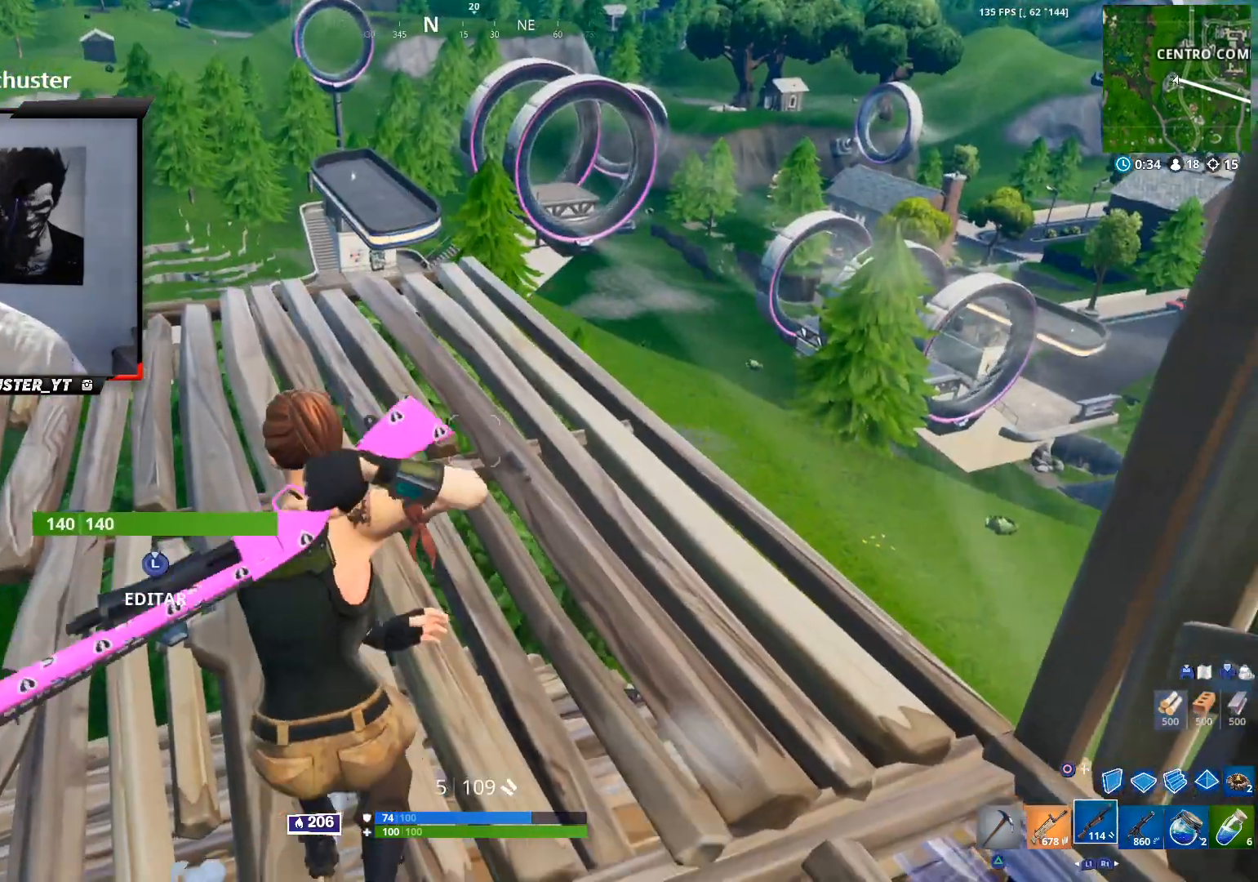
{"buttons": [], "left_stick": "up-left", "right_stick": "center", "events": [[100, "CROSS", "down"], [100, "left_stick", "up-left"], [133, "CROSS", "up"], [267, "SQUARE", "down"], [333, "SQUARE", "up"], [433, "SQUARE", "down"], [500, "SQUARE", "up"]]}
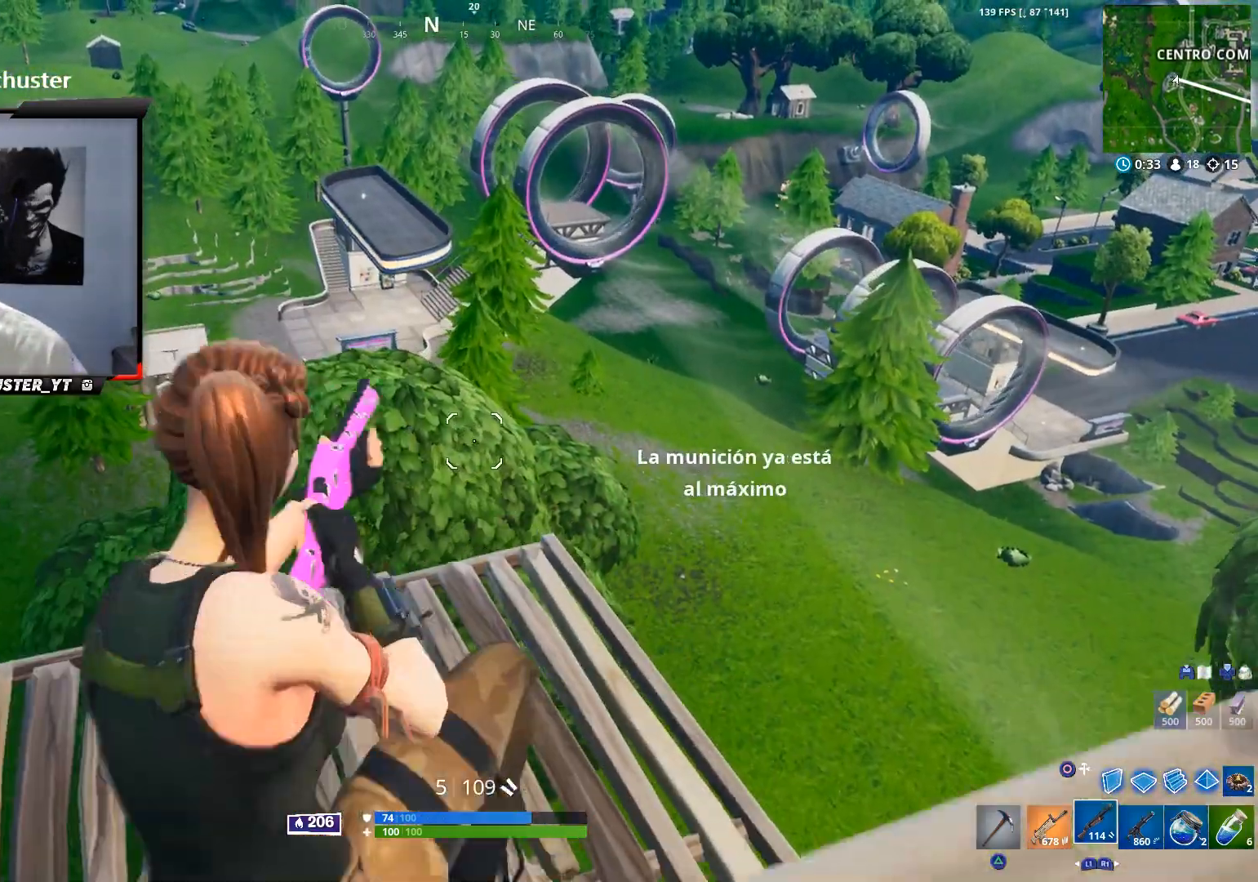
{"buttons": [], "left_stick": "right", "right_stick": "left", "events": [[133, "left_stick", "up"], [133, "right_stick", "up-left"], [333, "left_stick", "up-right"], [367, "right_stick", "center"], [433, "right_stick", "left"], [500, "left_stick", "right"]]}
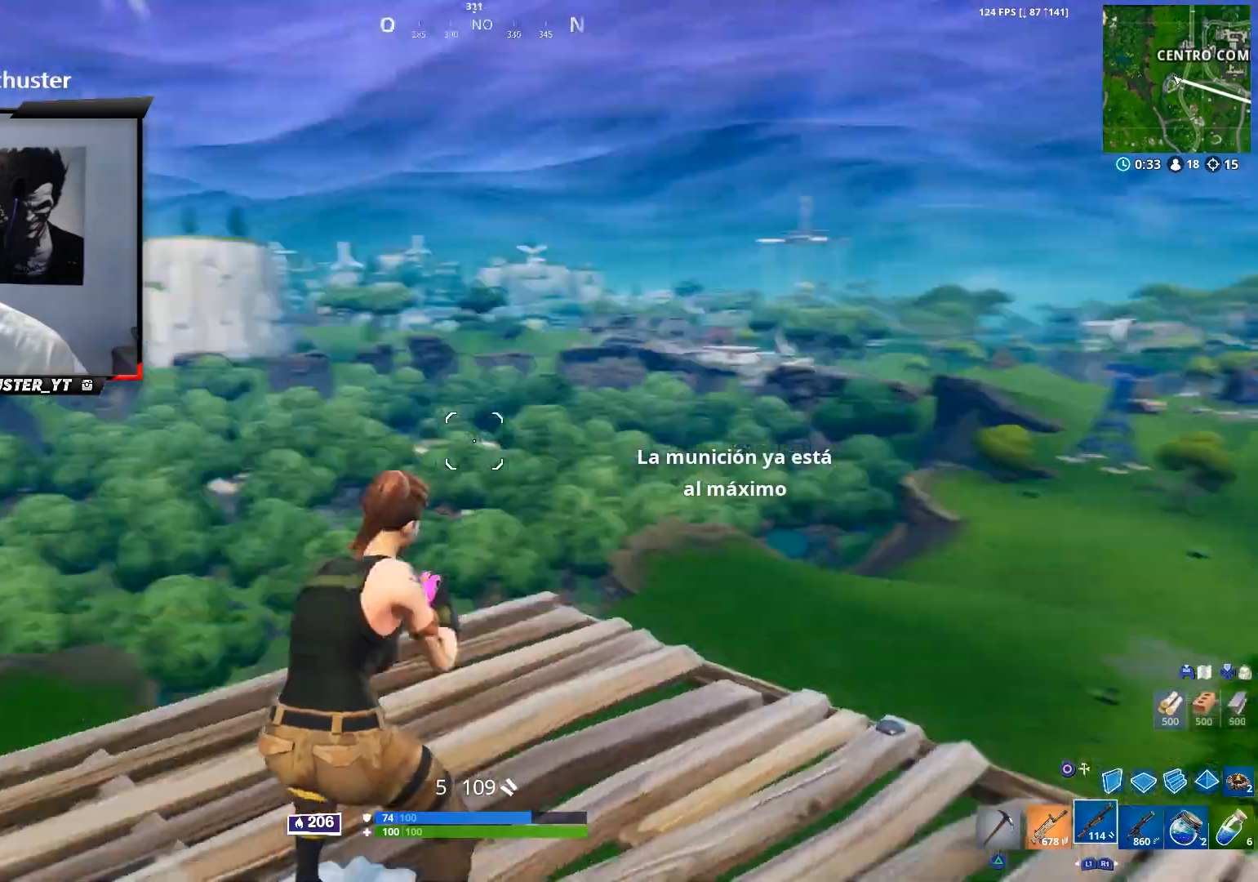
{"buttons": [], "left_stick": "up", "right_stick": "down", "events": [[33, "left_stick", "down-right"], [100, "left_stick", "down-left"], [133, "right_stick", "center"], [267, "CIRCLE", "down"], [333, "CIRCLE", "up"], [367, "CROSS", "down"], [367, "R2", "down"], [367, "left_stick", "up"], [367, "right_stick", "down"], [467, "CROSS", "up"], [500, "R2", "up"]]}
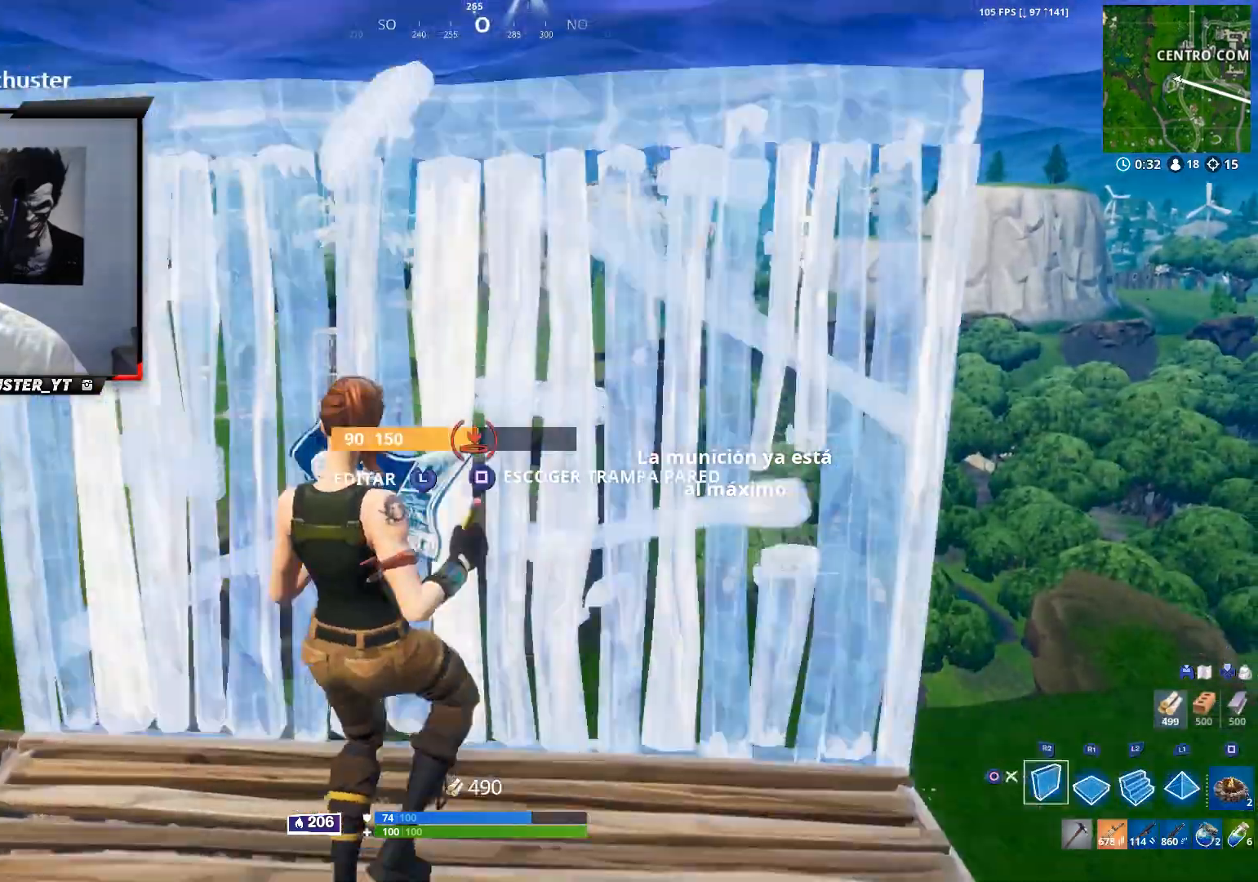
{"buttons": [], "left_stick": "up-right", "right_stick": "down-left", "events": [[100, "right_stick", "center"], [133, "L2", "down"], [167, "right_stick", "up"], [267, "CIRCLE", "down"], [267, "right_stick", "left"], [333, "L2", "up"], [367, "CIRCLE", "up"], [367, "right_stick", "down-left"], [400, "left_stick", "up-right"]]}
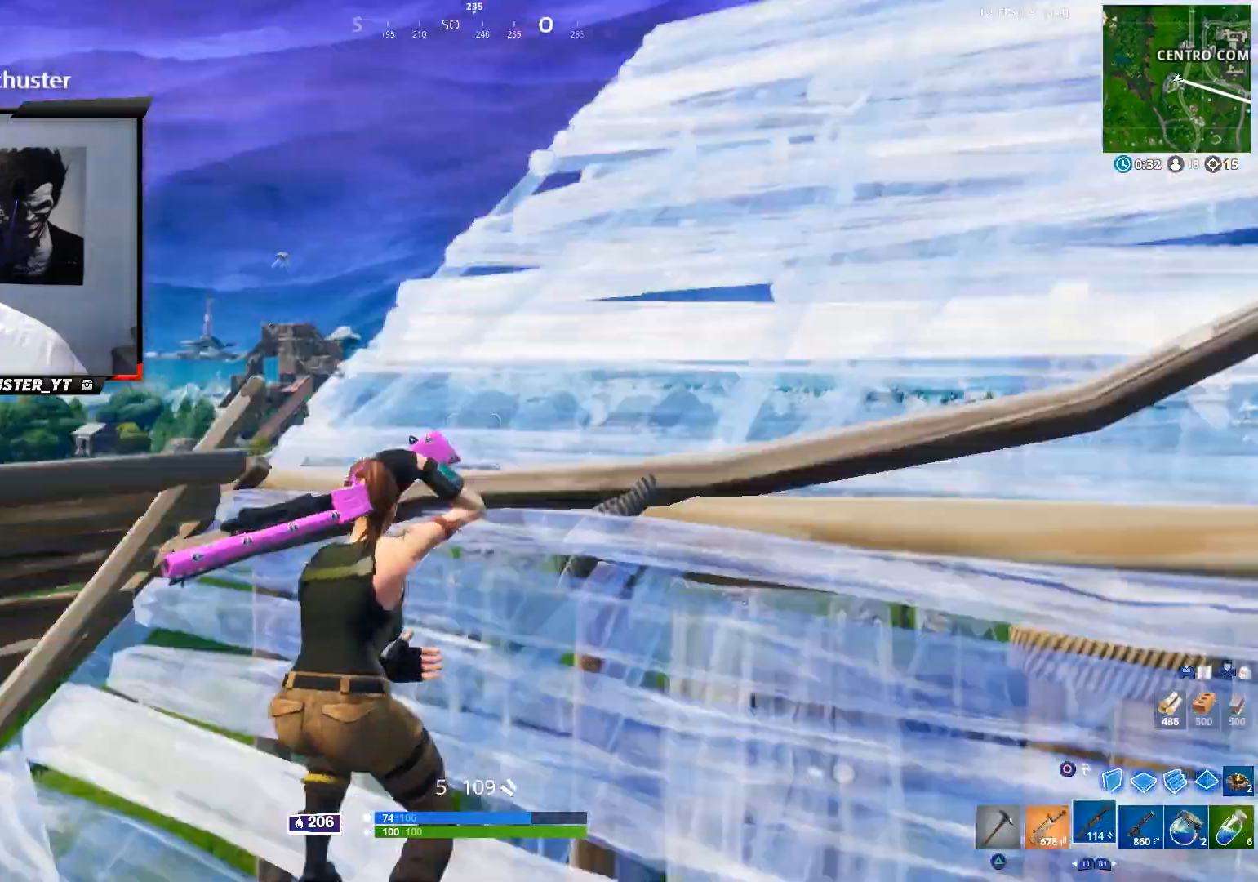
{"buttons": [], "left_stick": "right", "right_stick": "center", "events": [[33, "right_stick", "center"], [100, "right_stick", "down"], [233, "right_stick", "down-left"], [333, "CROSS", "down"], [333, "L1", "down"], [400, "L1", "up"], [400, "left_stick", "right"], [433, "CROSS", "up"], [433, "right_stick", "center"]]}
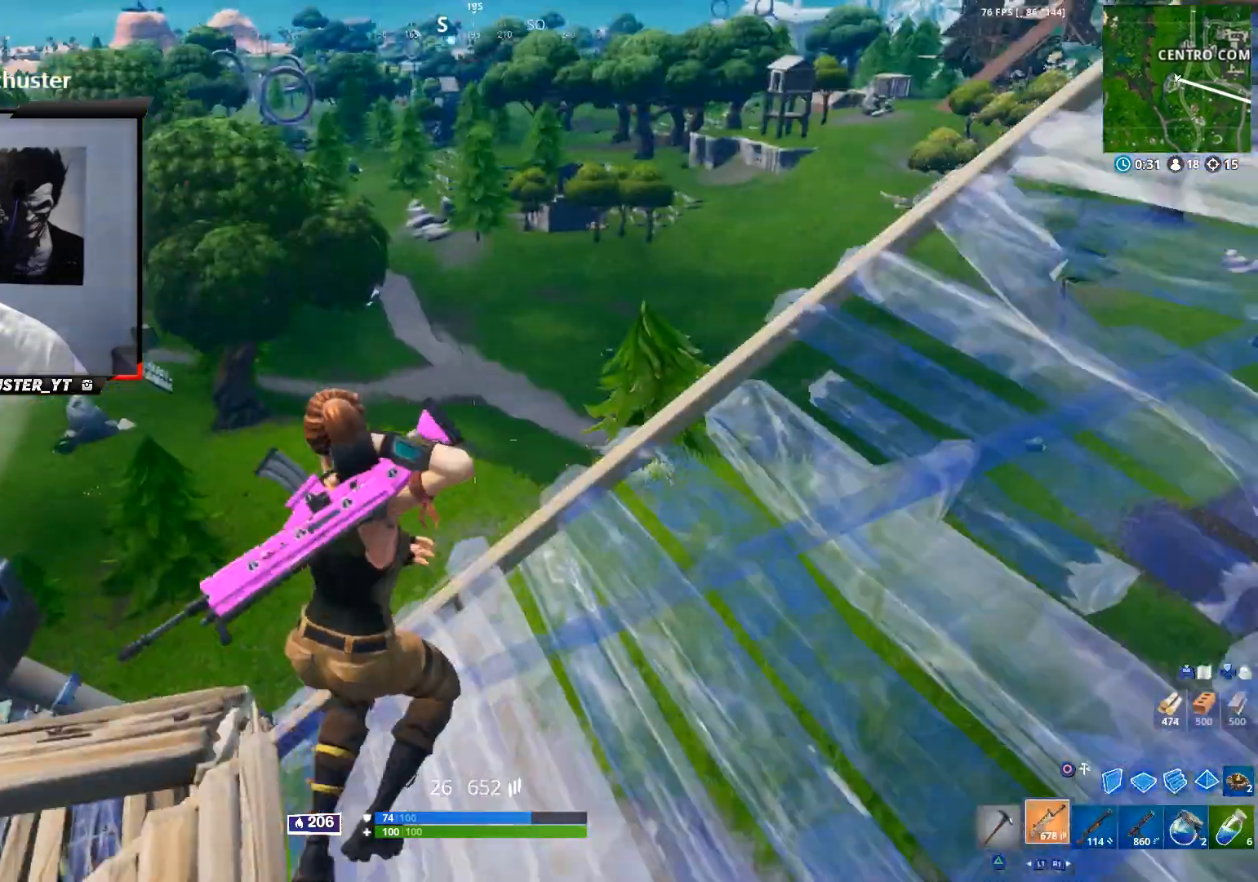
{"buttons": [], "left_stick": "up-right", "right_stick": "center", "events": [[67, "right_stick", "left"], [200, "right_stick", "center"], [333, "right_stick", "up-left"], [500, "left_stick", "up-right"], [500, "right_stick", "center"]]}
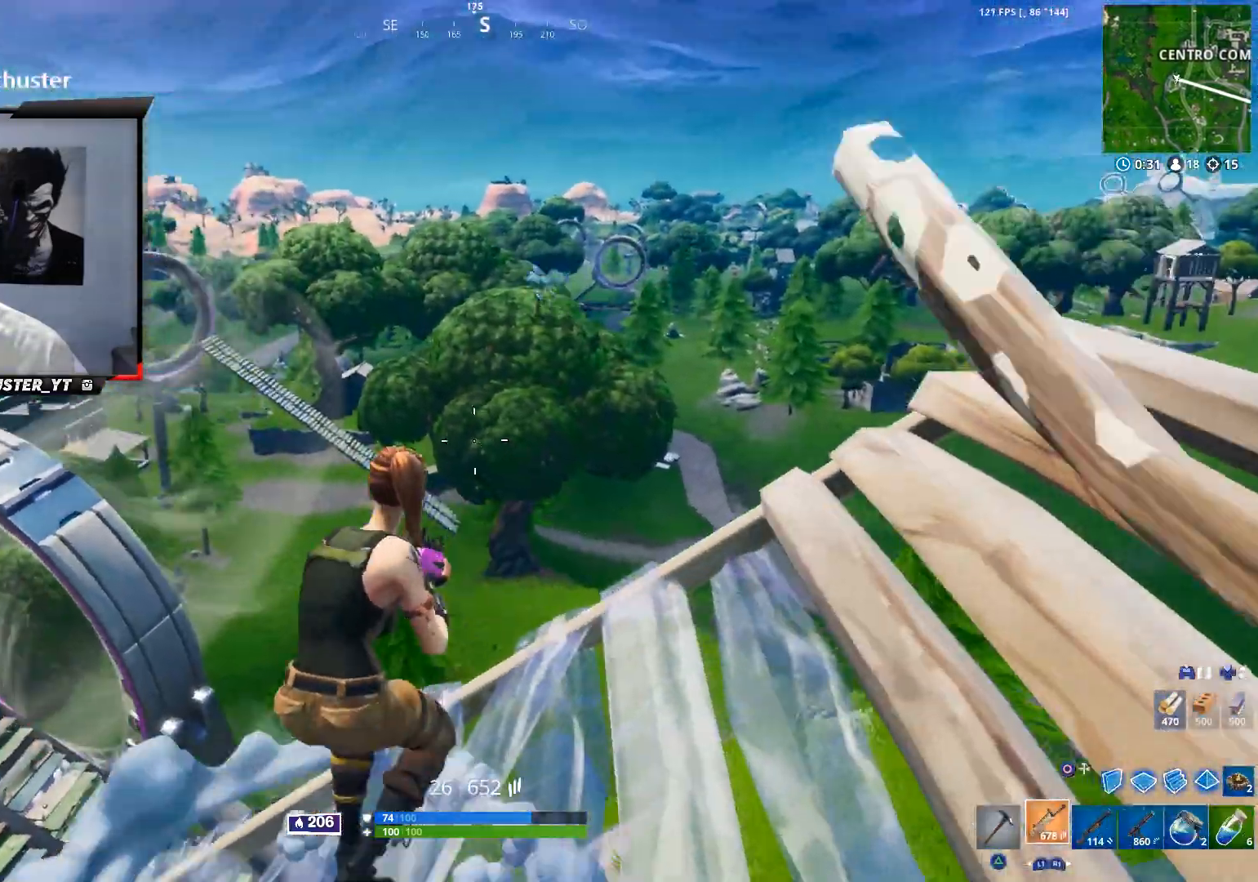
{"buttons": ["L2"], "left_stick": "center", "right_stick": "up-left", "events": [[67, "R3", "down"], [133, "R3", "up"], [133, "right_stick", "up-left"], [167, "left_stick", "up"], [267, "left_stick", "center"], [333, "right_stick", "up"], [400, "L2", "down"], [467, "right_stick", "up-left"]]}
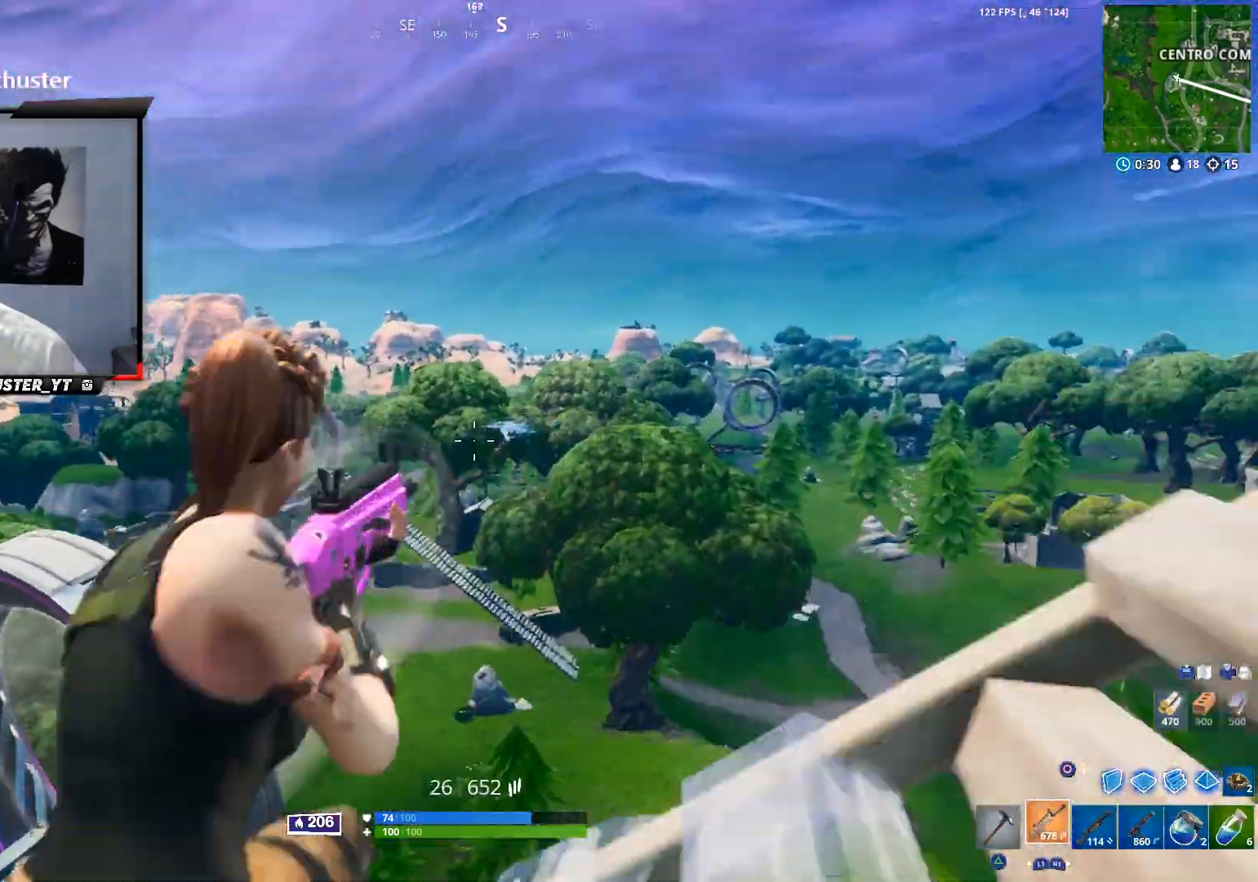
{"buttons": ["L2", "R2"], "left_stick": "center", "right_stick": "center", "events": [[67, "R2", "down"], [67, "right_stick", "center"], [133, "right_stick", "down-left"], [433, "right_stick", "center"]]}
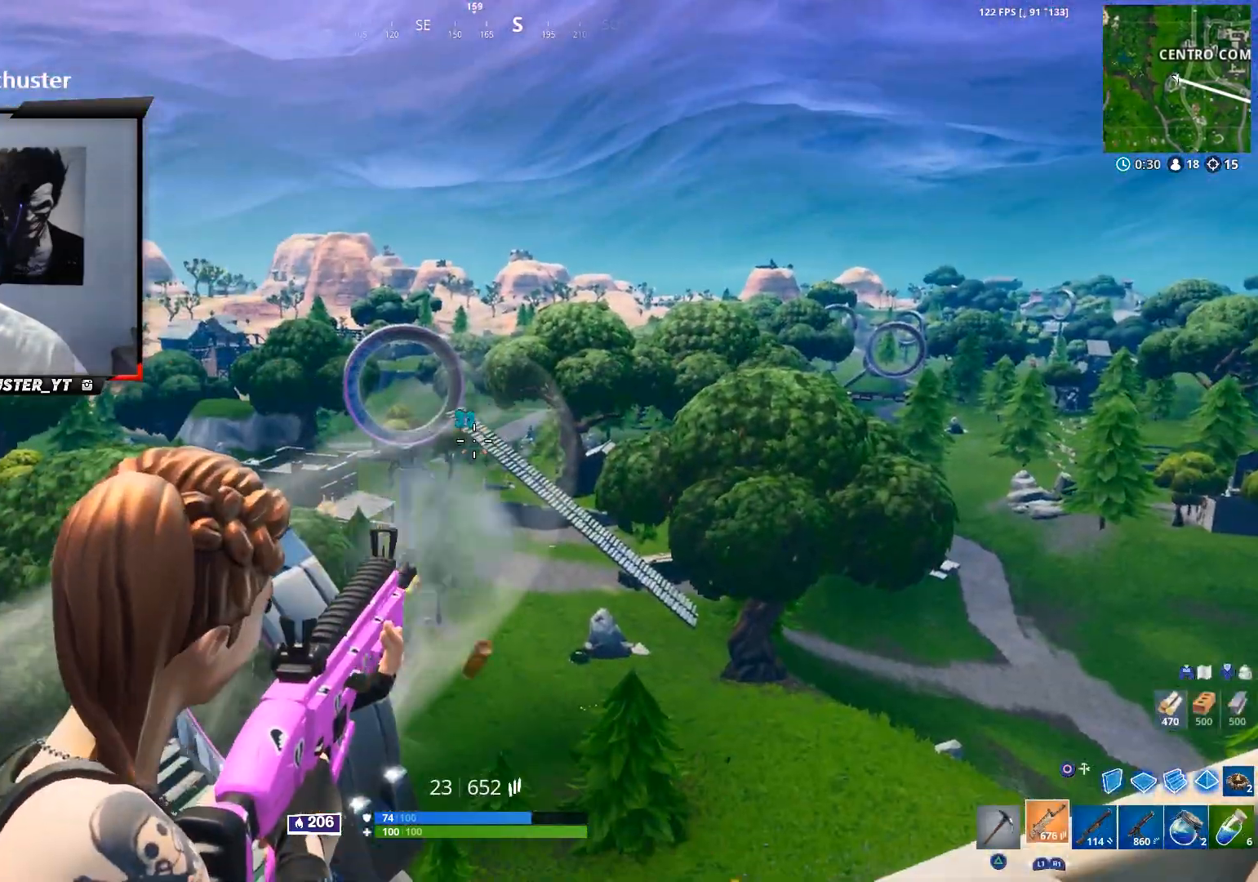
{"buttons": ["L2", "R2"], "left_stick": "center", "right_stick": "center", "events": [[200, "right_stick", "down-left"], [333, "right_stick", "down-right"], [467, "right_stick", "center"]]}
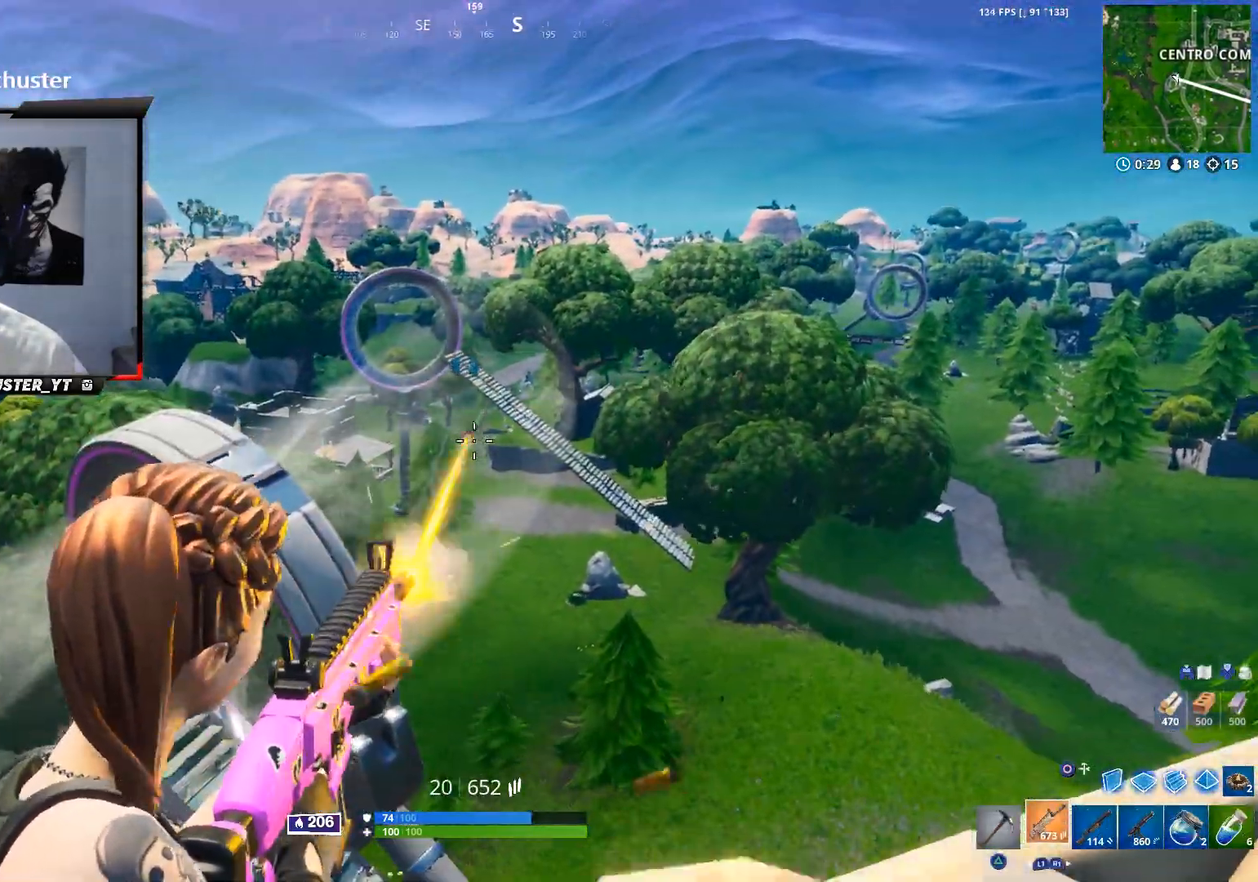
{"buttons": ["L2", "R2"], "left_stick": "center", "right_stick": "down-left", "events": [[133, "right_stick", "left"], [267, "right_stick", "down"], [433, "right_stick", "down-left"]]}
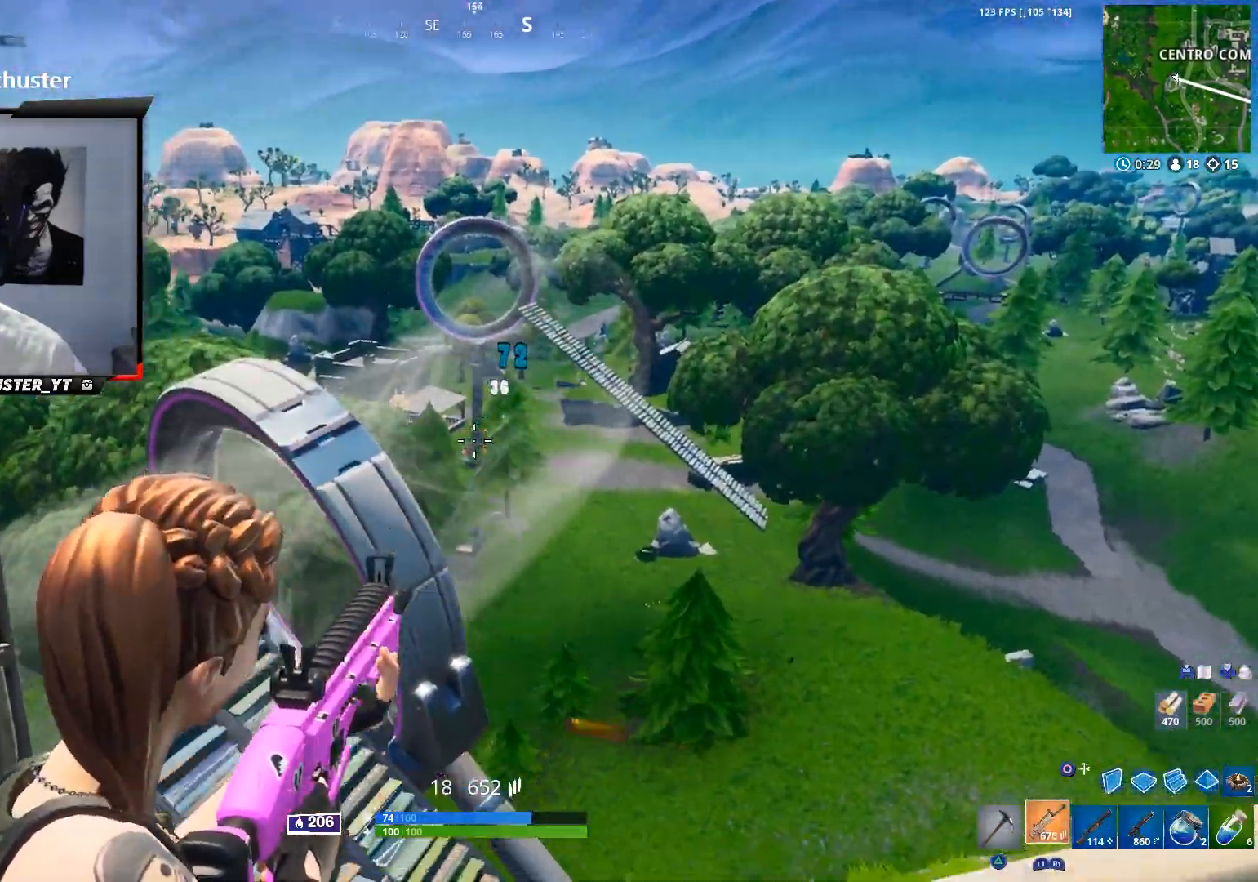
{"buttons": ["CROSS"], "left_stick": "left", "right_stick": "center", "events": [[400, "right_stick", "center"], [467, "left_stick", "left"], [500, "CROSS", "down"], [500, "L2", "up"], [500, "R2", "up"]]}
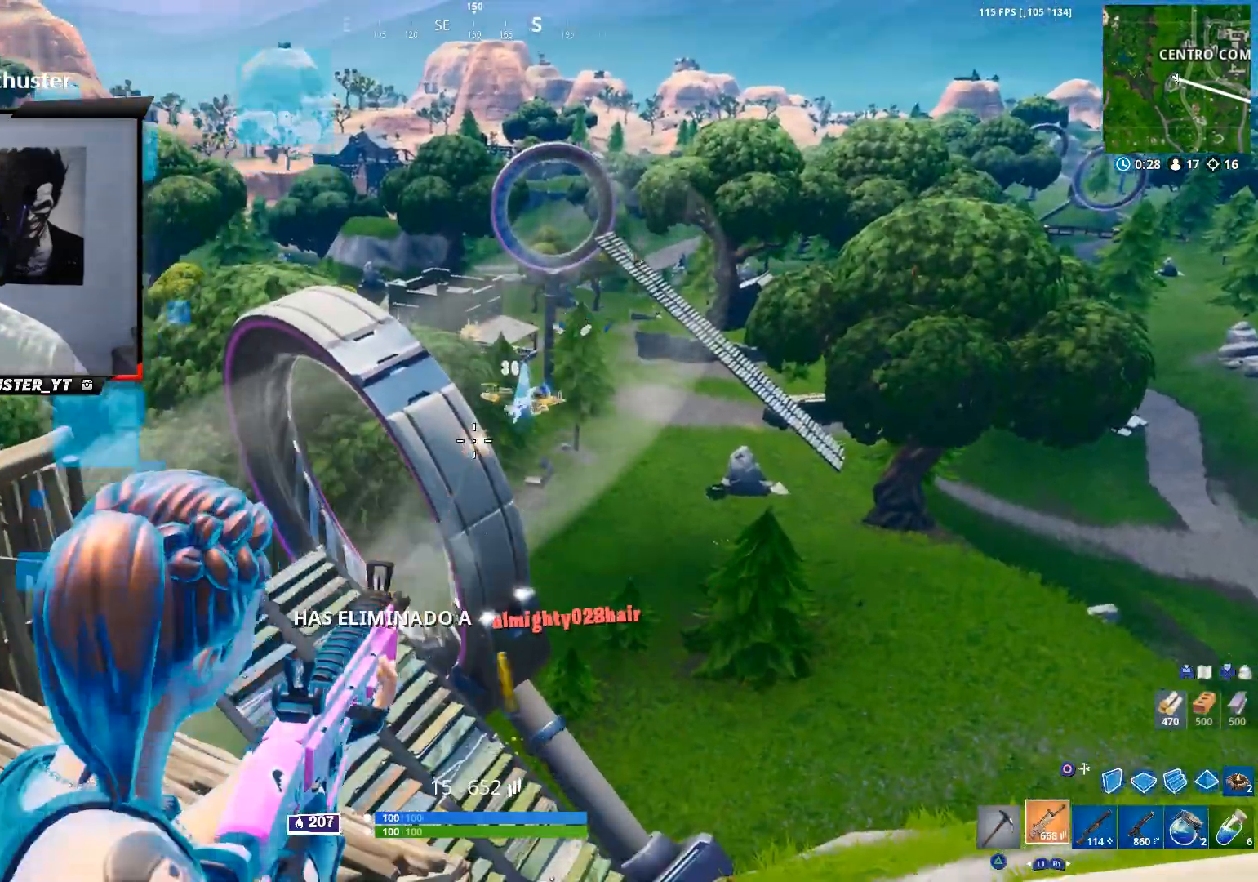
{"buttons": [], "left_stick": "up", "right_stick": "center", "events": [[133, "CROSS", "up"], [167, "SQUARE", "down"], [233, "SQUARE", "up"], [300, "CROSS", "down"], [300, "left_stick", "up-left"], [400, "CROSS", "up"], [500, "left_stick", "up"]]}